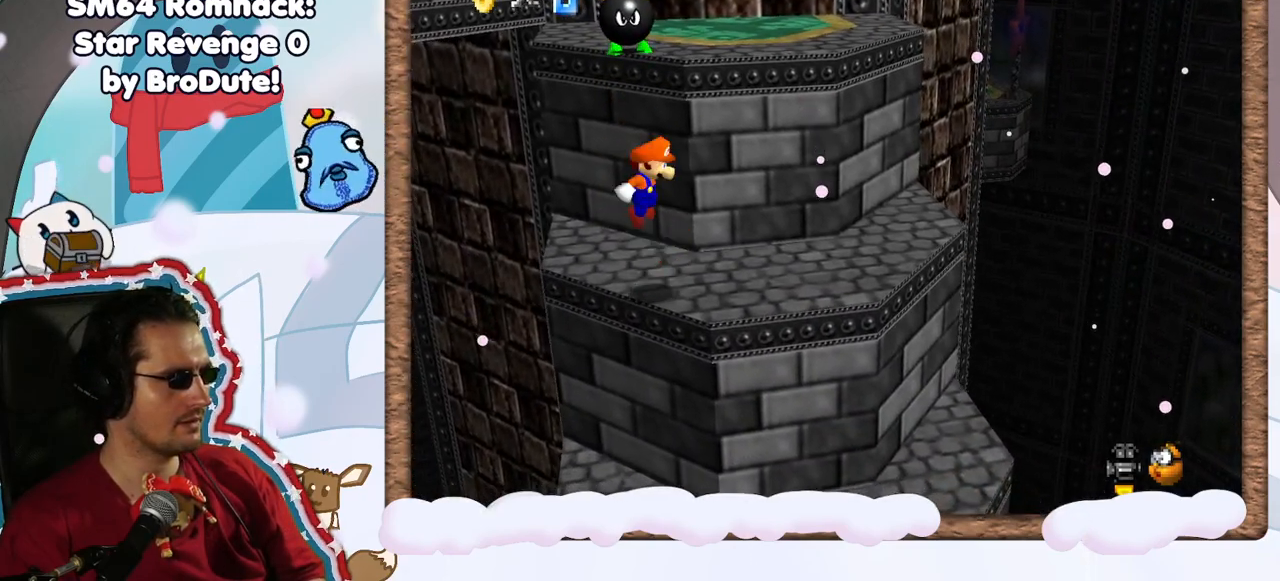
Gameplay with a controller (Nintendo layout); each line is a JSON object with the inputs held at the frame after it. "events" lists button and stick changes between this image and that frame as [ms after this image, input, new state], when the widget could be followed in between. Not read: L3 R3.
{"buttons": [], "left_stick": "center", "events": [[67, "left_stick", "down-left"], [417, "left_stick", "center"], [450, "A", "up"]]}
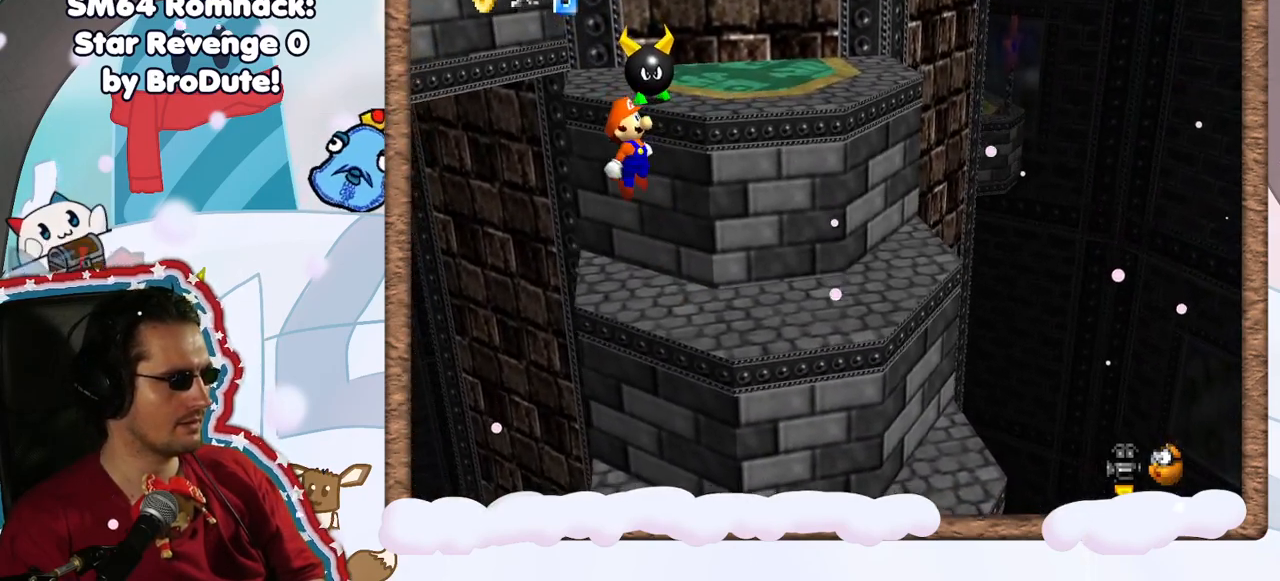
{"buttons": [], "left_stick": "center", "events": [[250, "left_stick", "down"], [317, "left_stick", "down-left"], [417, "left_stick", "center"]]}
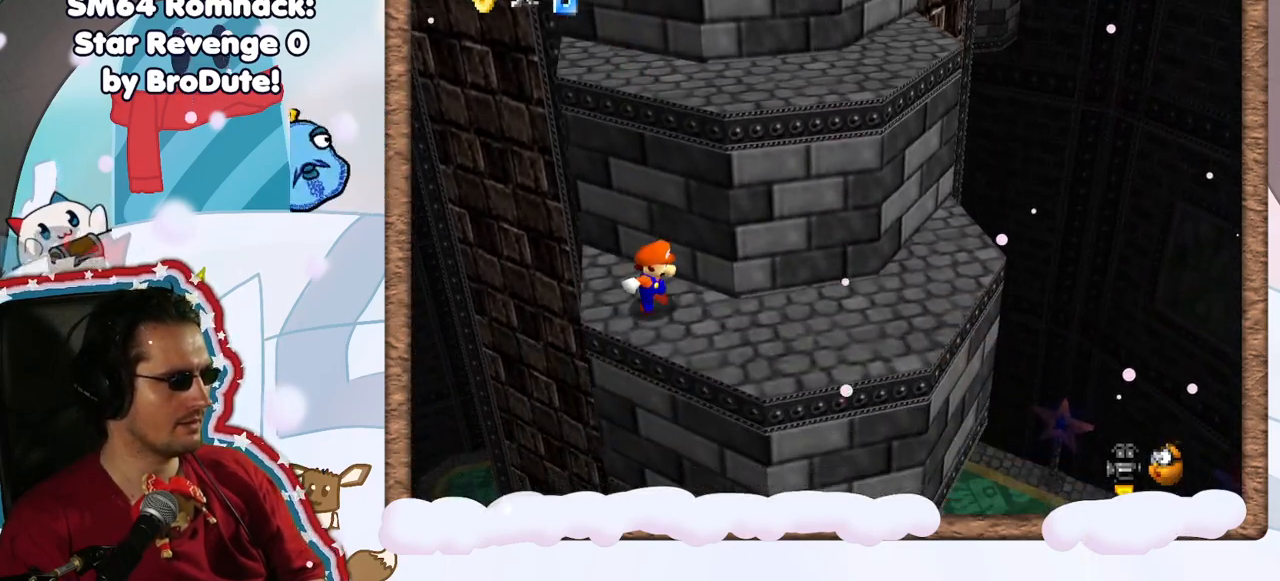
{"buttons": [], "left_stick": "down", "events": [[50, "C_RIGHT", "down"], [150, "C_RIGHT", "up"], [283, "C_RIGHT", "down"], [350, "C_RIGHT", "up"], [383, "left_stick", "down"]]}
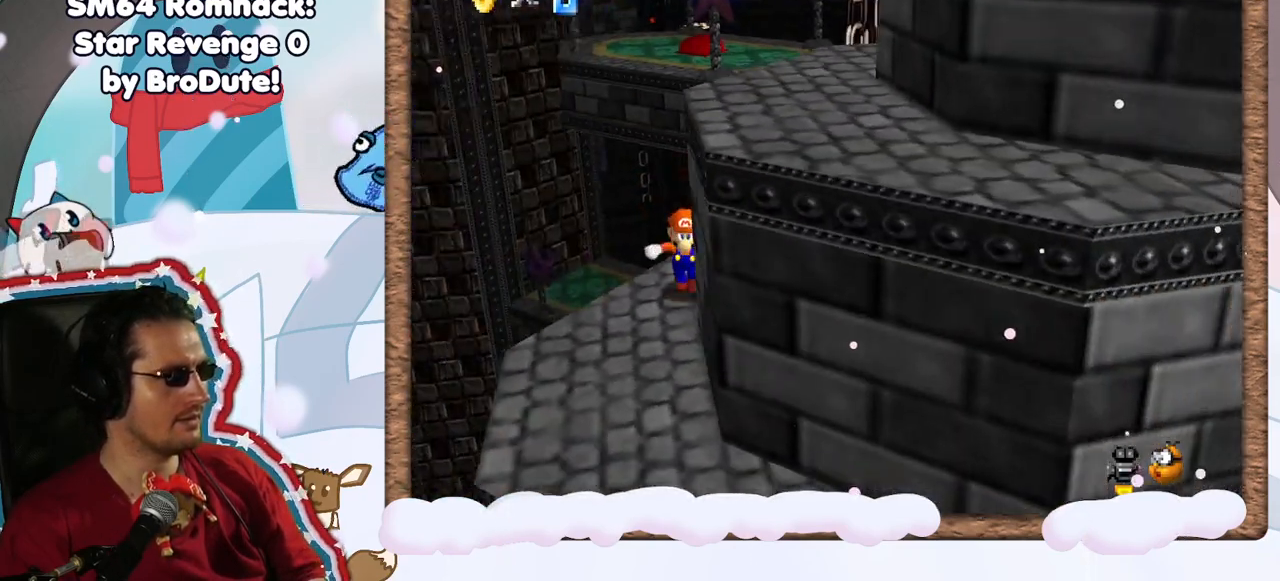
{"buttons": [], "left_stick": "center", "events": [[100, "C_LEFT", "down"], [183, "C_LEFT", "up"], [350, "left_stick", "center"]]}
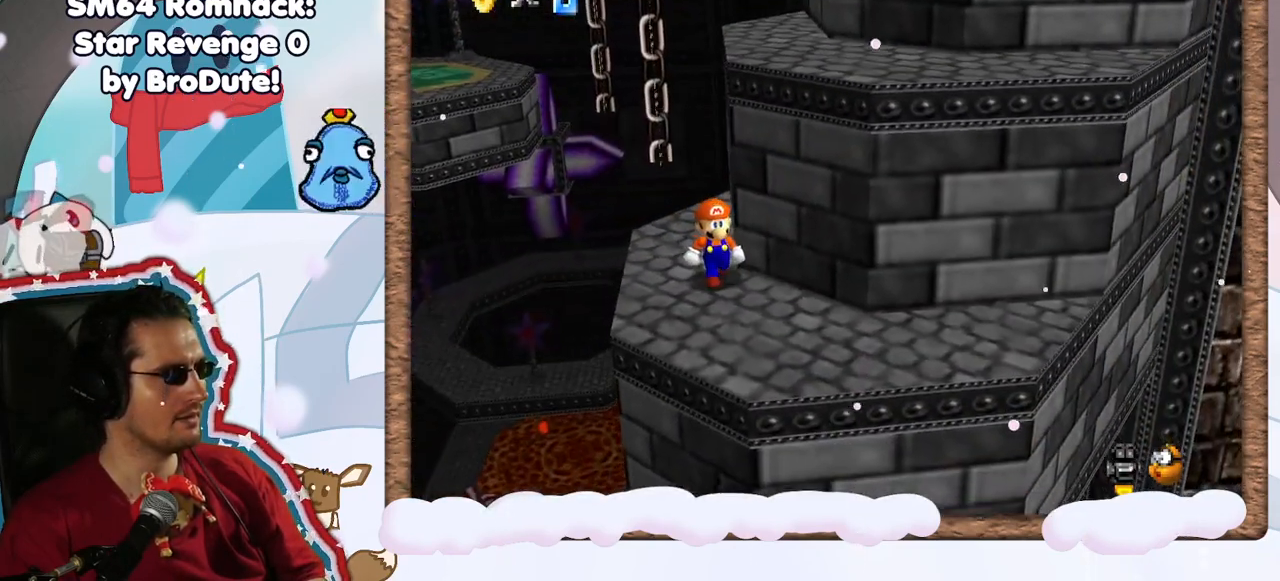
{"buttons": [], "left_stick": "center", "events": [[17, "left_stick", "down"], [317, "left_stick", "center"]]}
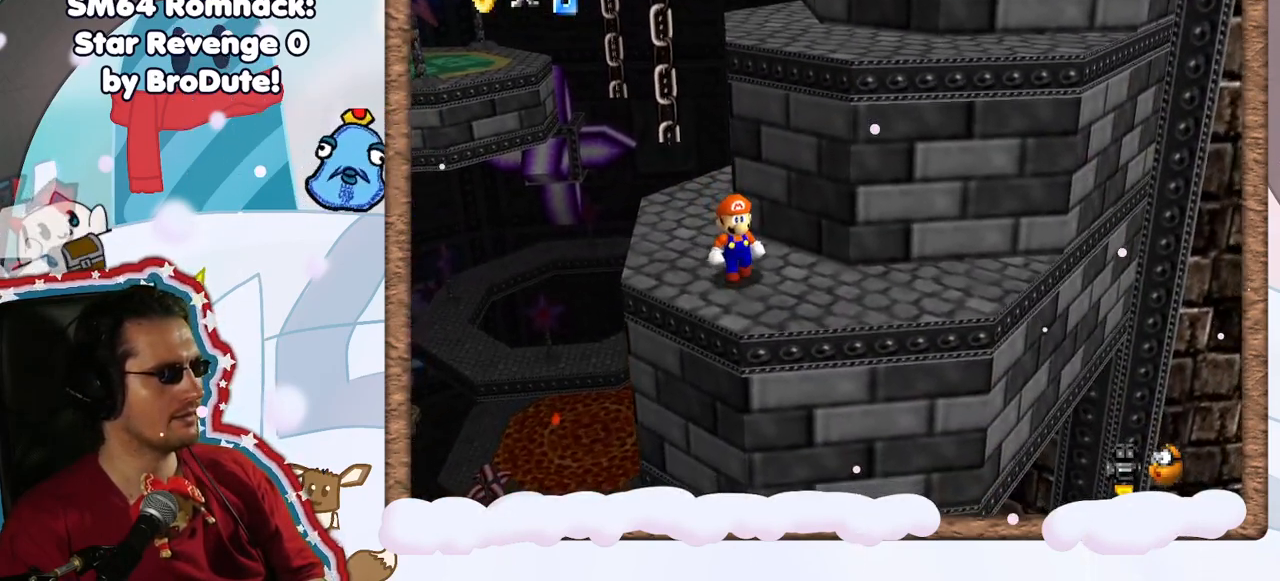
{"buttons": ["DPAD_RIGHT"], "left_stick": "center", "events": [[83, "DPAD_RIGHT", "down"]]}
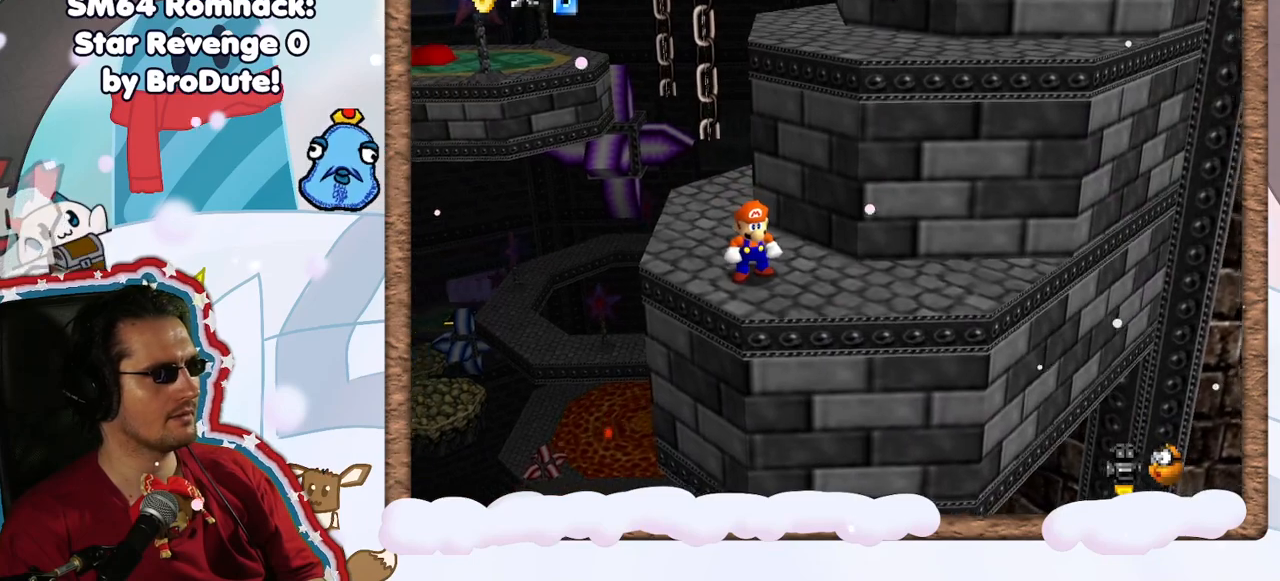
{"buttons": ["DPAD_RIGHT"], "left_stick": "center", "events": []}
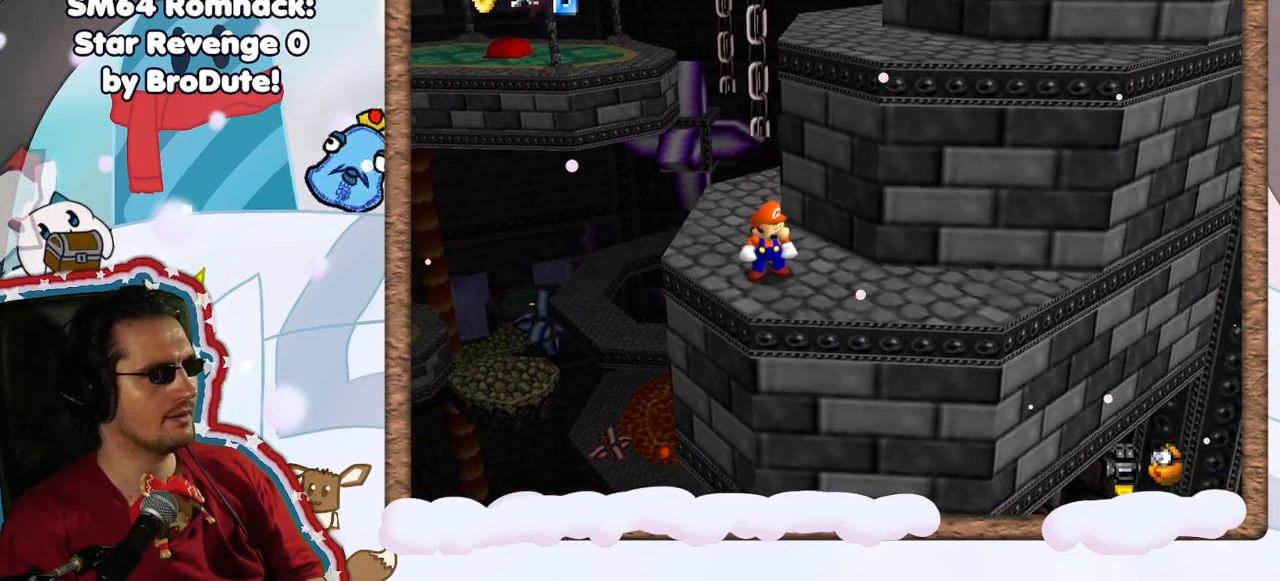
{"buttons": ["DPAD_RIGHT"], "left_stick": "center", "events": [[200, "left_stick", "up"], [350, "left_stick", "center"]]}
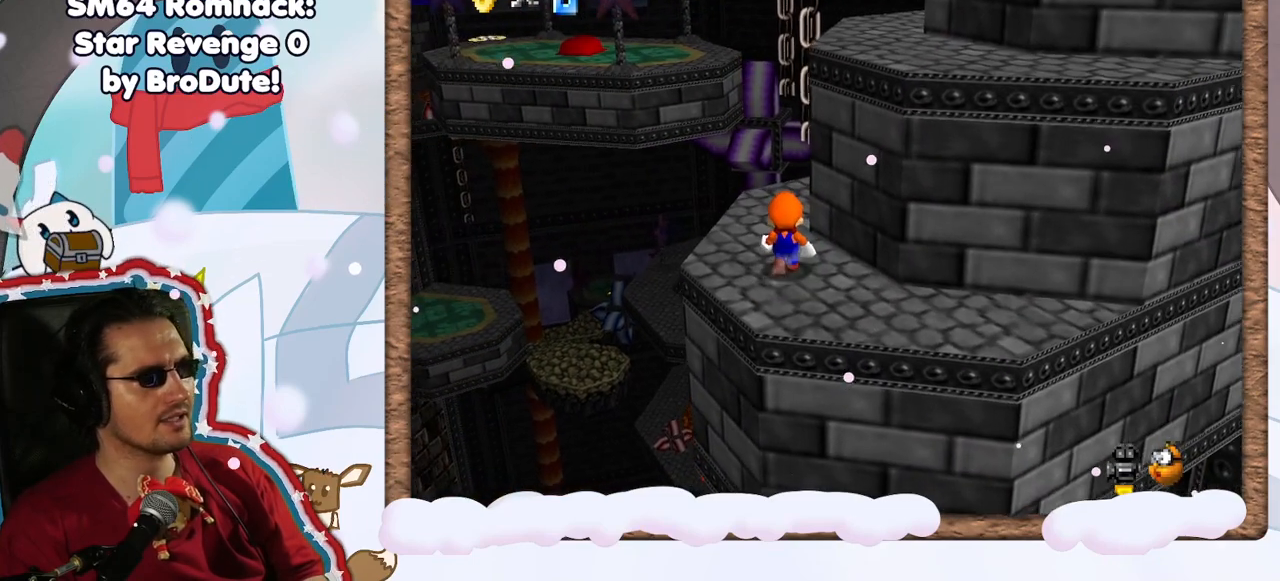
{"buttons": ["DPAD_RIGHT"], "left_stick": "center", "events": [[200, "left_stick", "up"], [333, "left_stick", "center"]]}
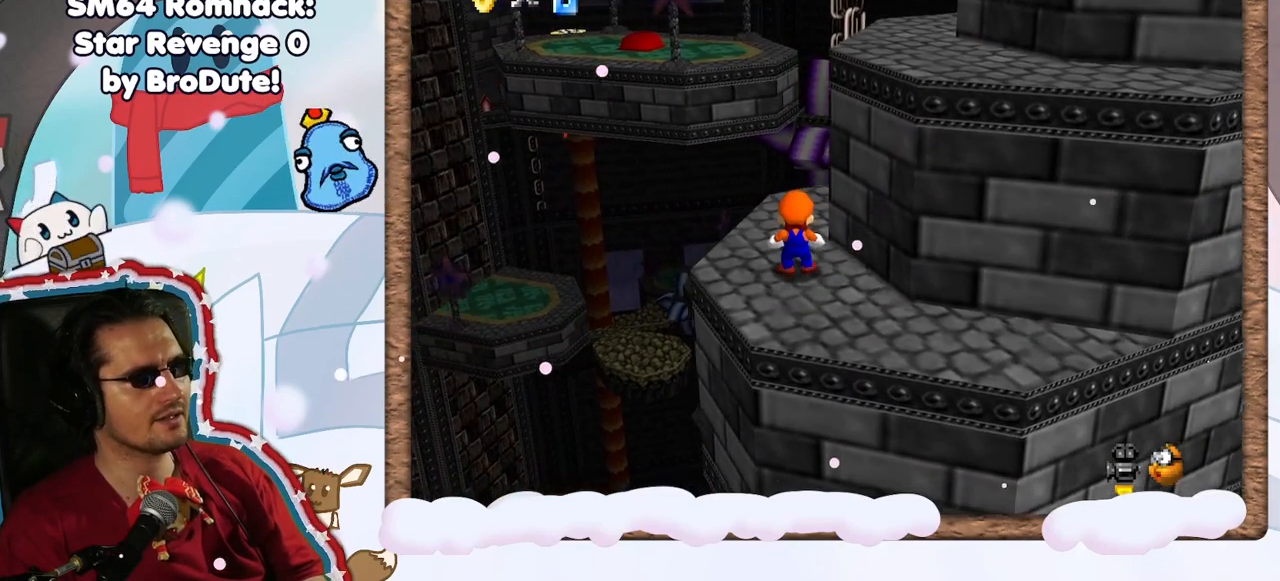
{"buttons": [], "left_stick": "center", "events": [[333, "DPAD_RIGHT", "up"]]}
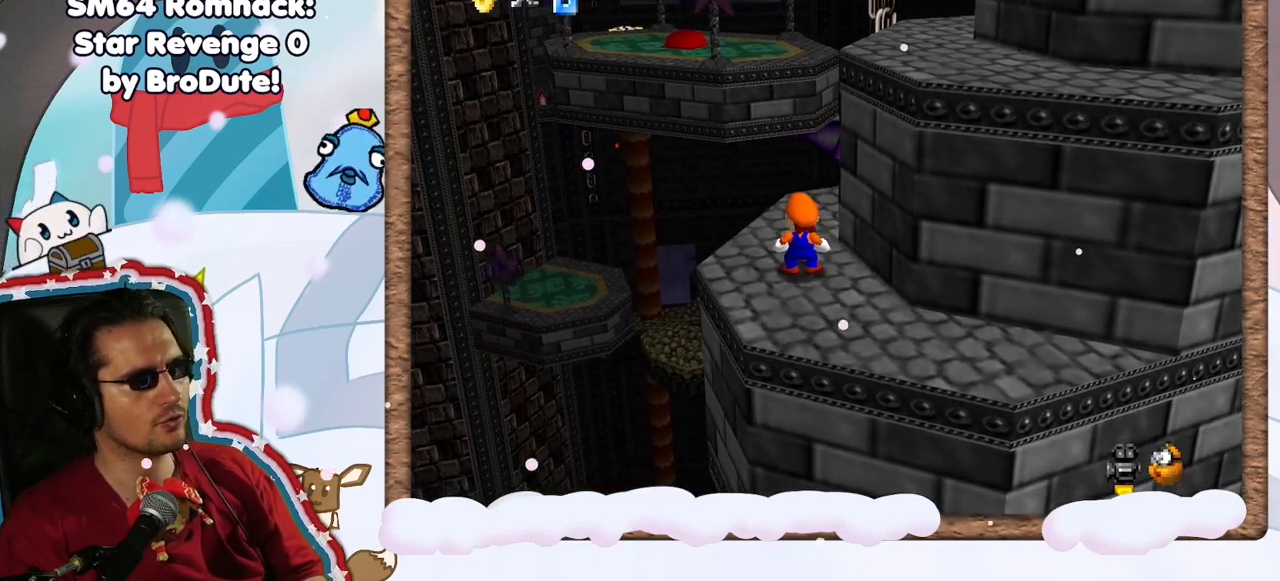
{"buttons": ["DPAD_RIGHT"], "left_stick": "center", "events": [[400, "DPAD_RIGHT", "down"]]}
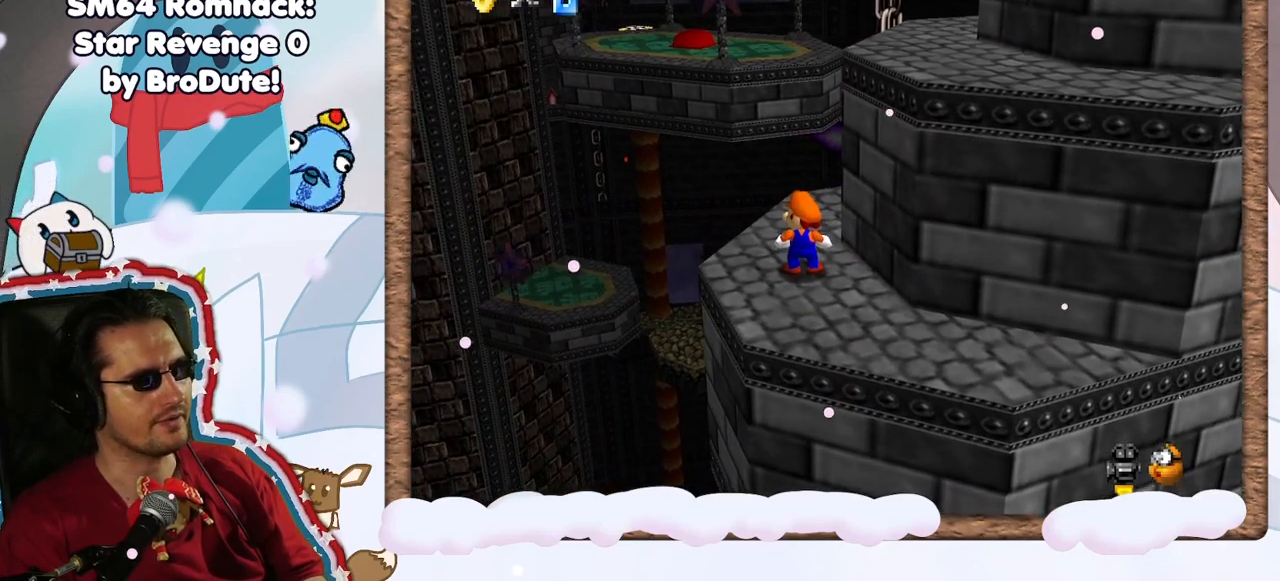
{"buttons": [], "left_stick": "center", "events": [[33, "DPAD_RIGHT", "up"], [300, "left_stick", "up"], [400, "left_stick", "center"]]}
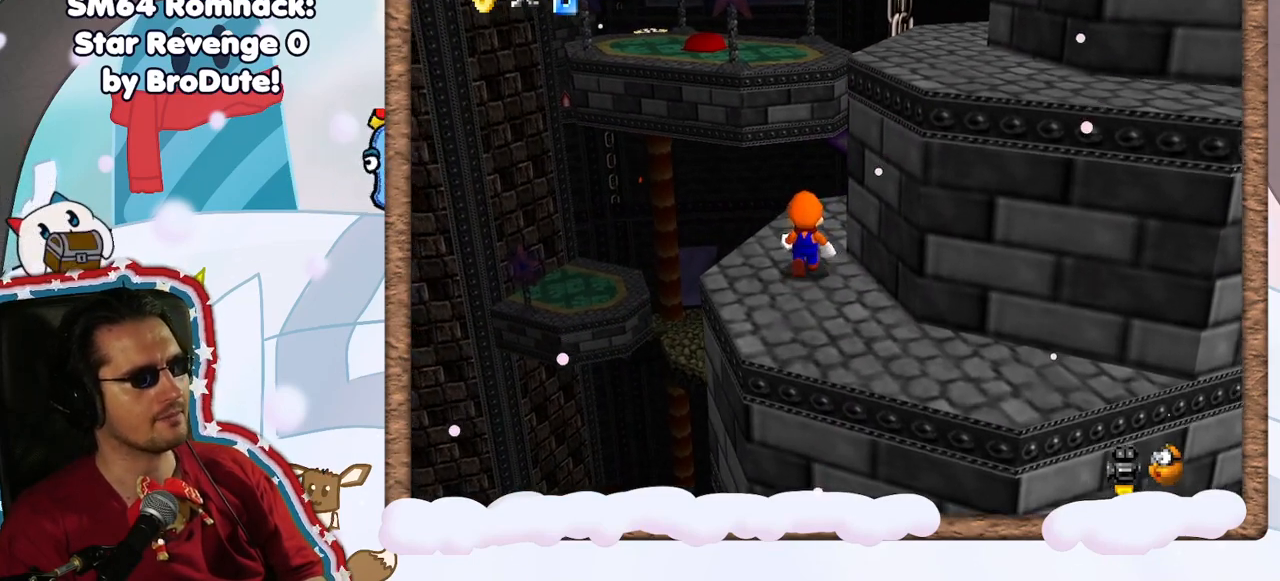
{"buttons": ["A"], "left_stick": "down", "events": [[17, "DPAD_RIGHT", "down"], [100, "DPAD_RIGHT", "up"], [167, "DPAD_LEFT", "down"], [233, "A", "down"], [250, "DPAD_LEFT", "up"], [317, "left_stick", "down"]]}
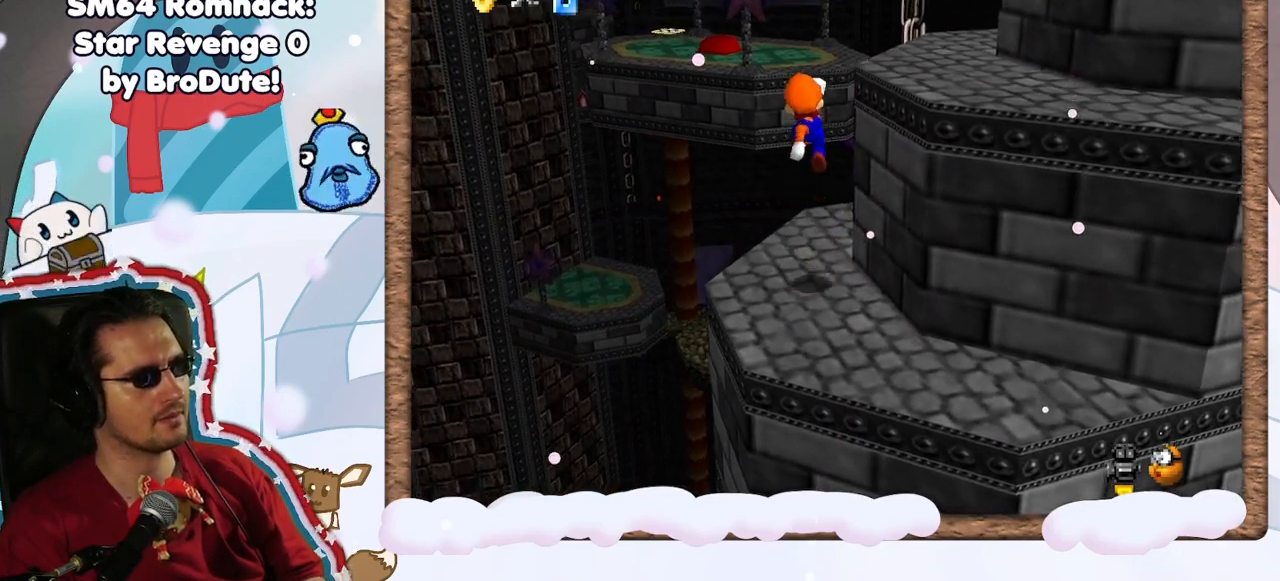
{"buttons": [], "left_stick": "center", "events": [[150, "A", "up"], [367, "left_stick", "center"]]}
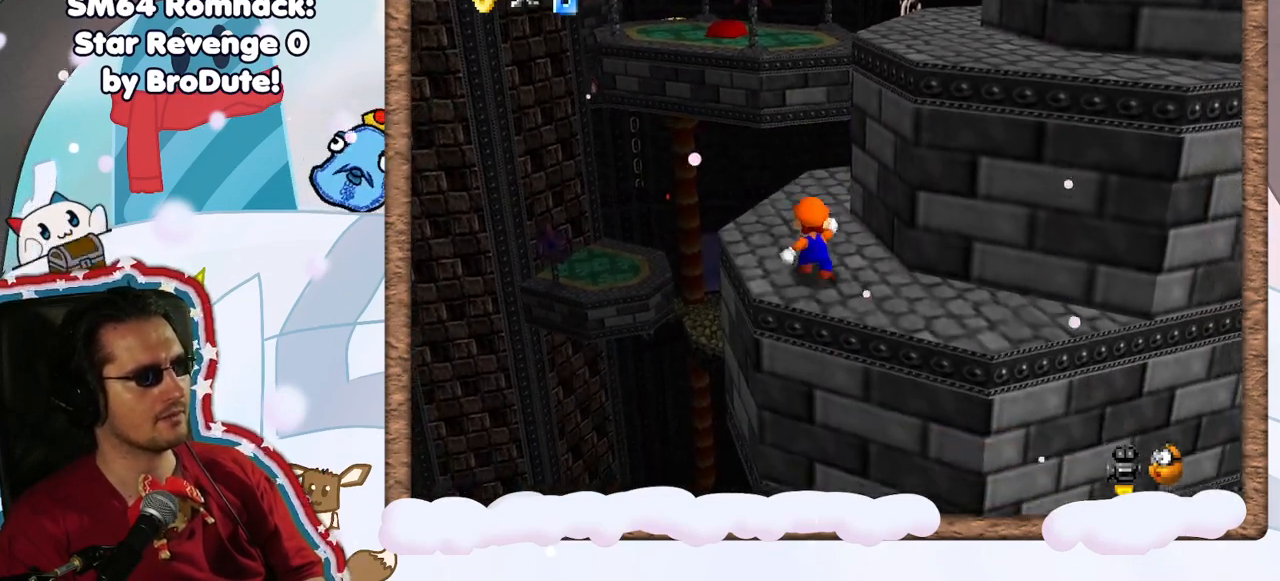
{"buttons": [], "left_stick": "up", "events": [[233, "left_stick", "up"]]}
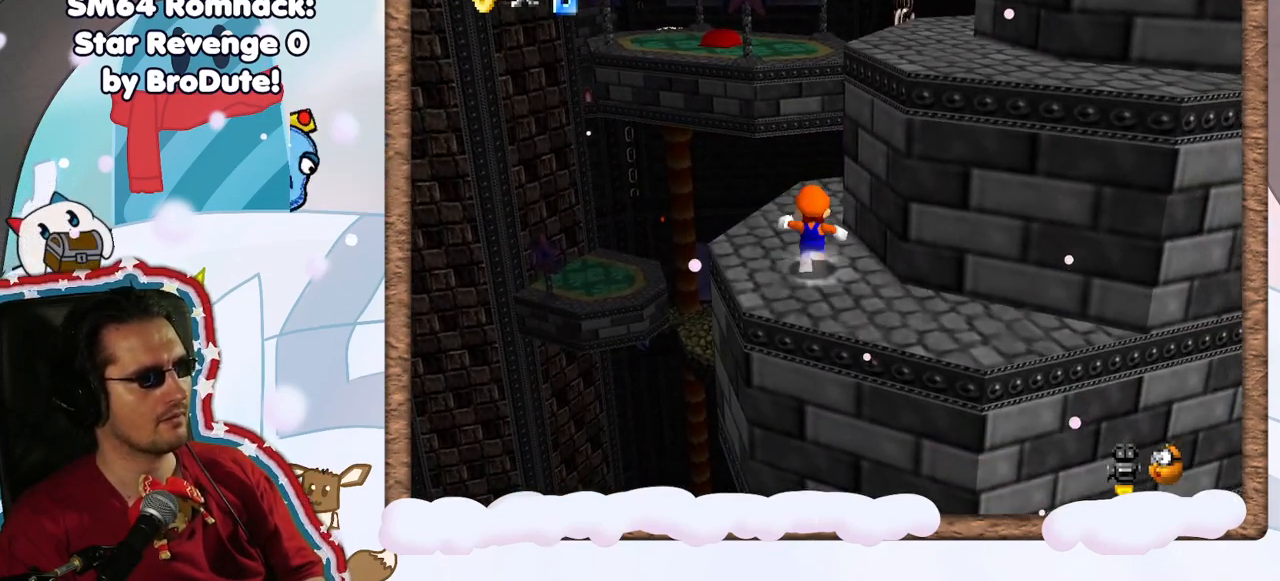
{"buttons": [], "left_stick": "up", "events": []}
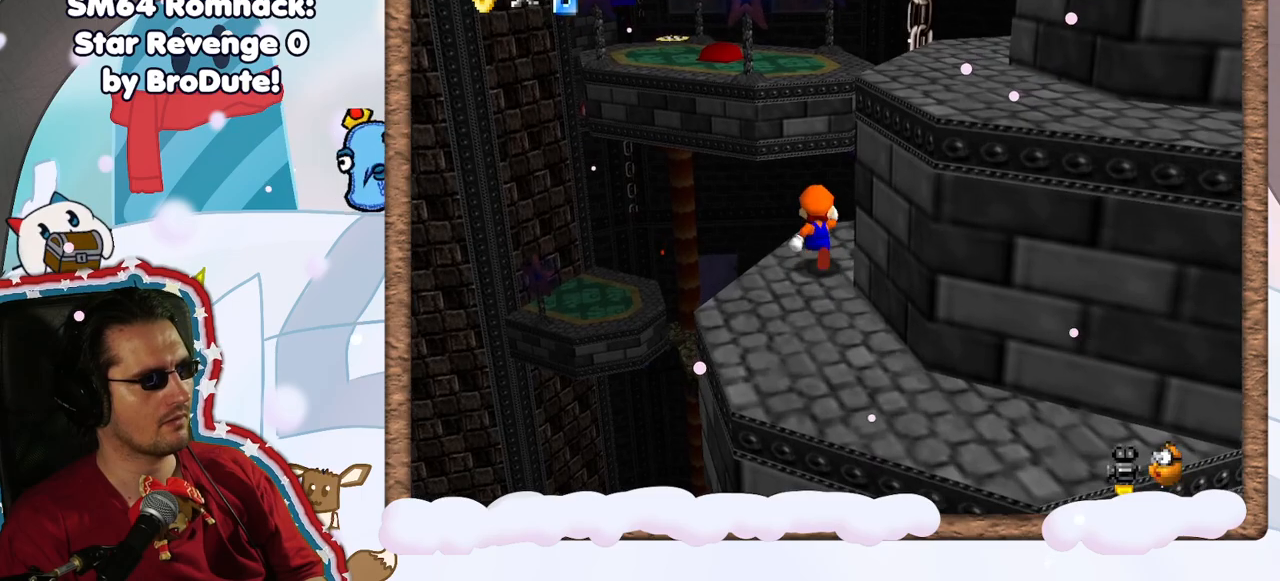
{"buttons": ["A", "Z"], "left_stick": "up", "events": [[200, "Z", "down"], [250, "A", "down"]]}
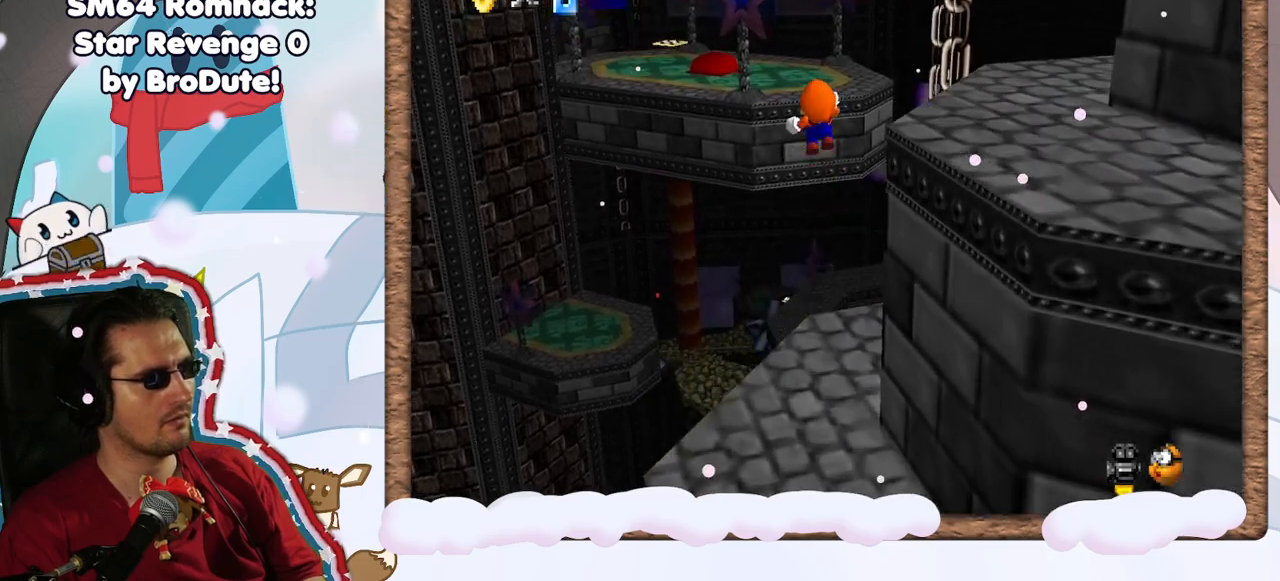
{"buttons": ["A", "Z"], "left_stick": "up-left", "events": [[333, "left_stick", "up-left"]]}
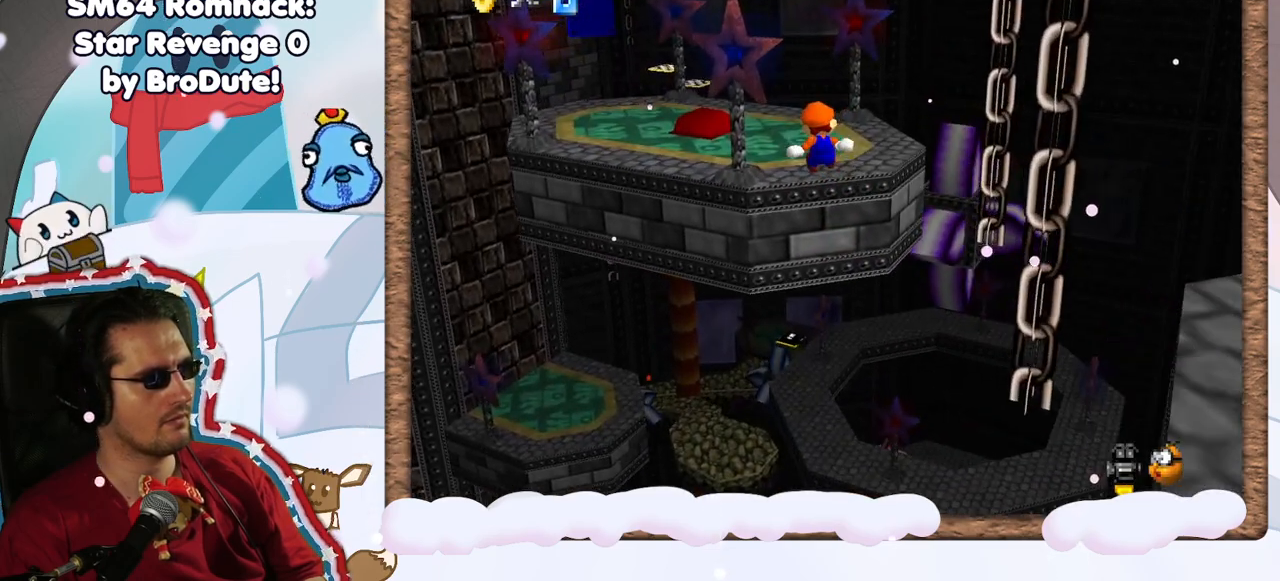
{"buttons": [], "left_stick": "up-left", "events": [[383, "A", "up"], [417, "Z", "up"]]}
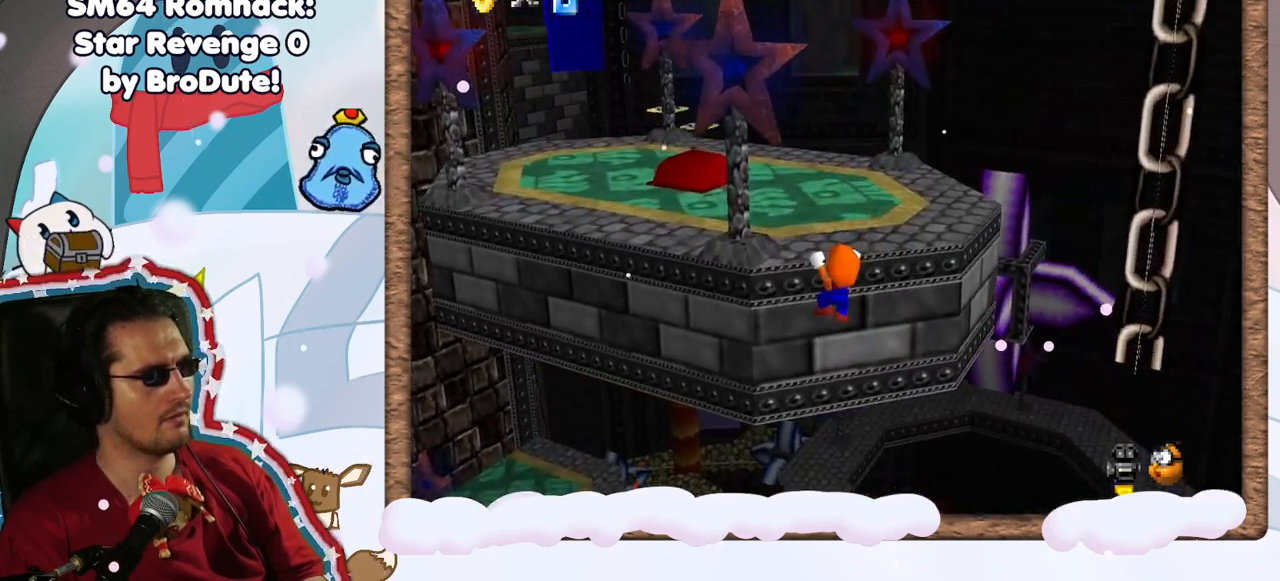
{"buttons": [], "left_stick": "up-left", "events": [[33, "A", "down"], [217, "A", "up"]]}
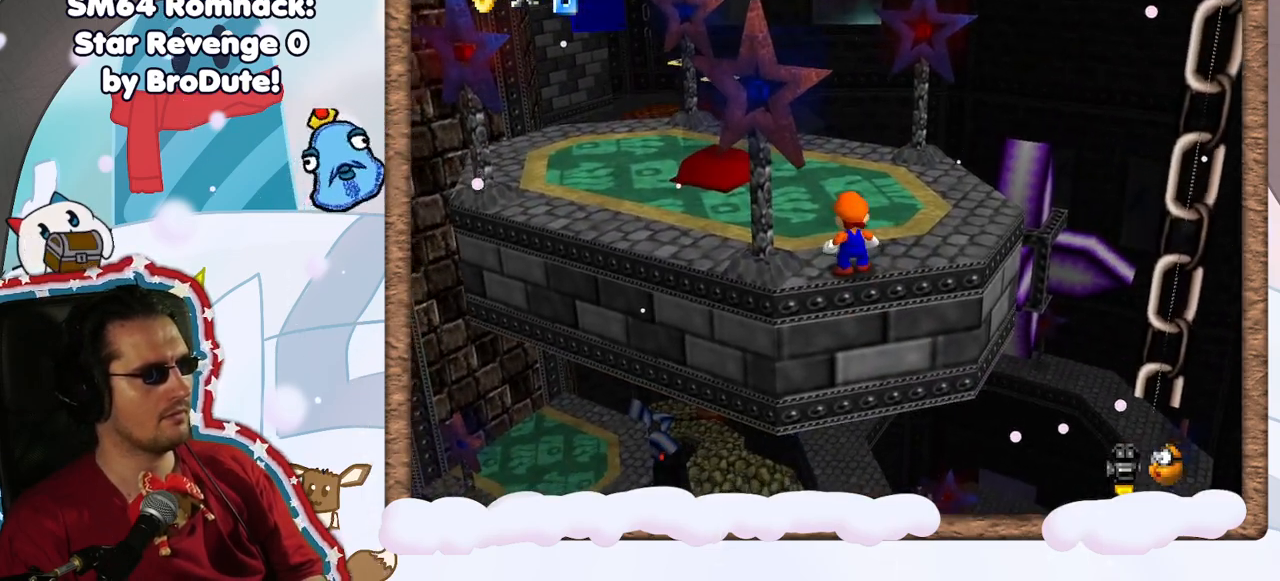
{"buttons": [], "left_stick": "left", "events": [[50, "C_LEFT", "down"], [150, "C_LEFT", "up"], [283, "C_LEFT", "down"], [283, "left_stick", "left"], [367, "C_LEFT", "up"]]}
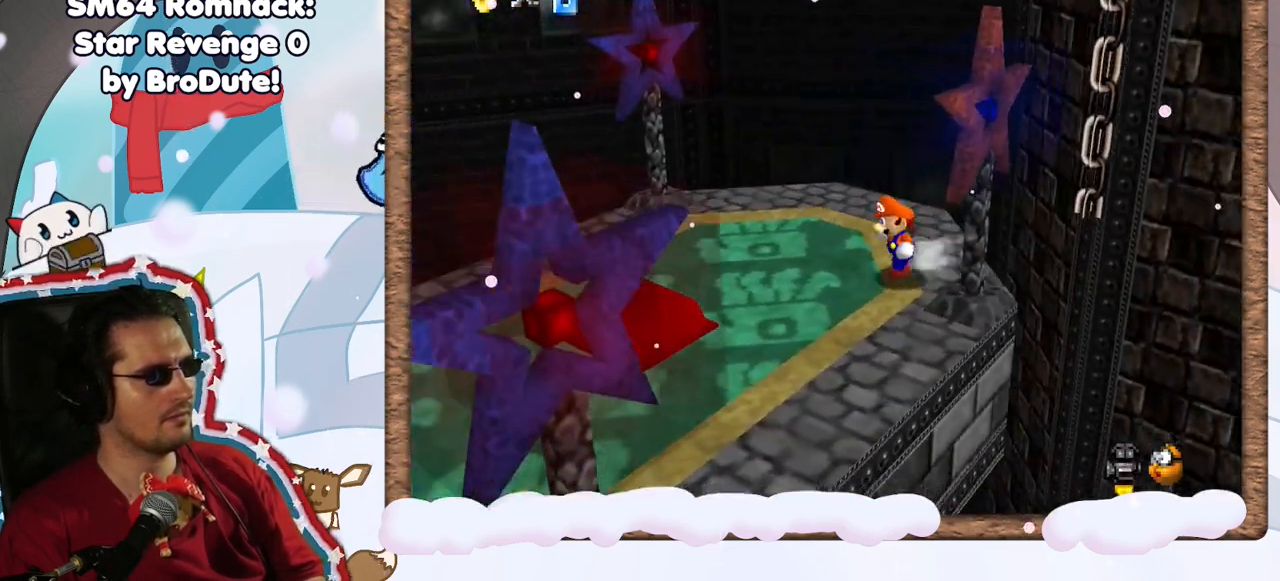
{"buttons": ["C_LEFT"], "left_stick": "center", "events": [[33, "left_stick", "down-left"], [50, "C_DOWN", "down"], [117, "C_DOWN", "up"], [233, "A", "down"], [333, "A", "up"], [467, "left_stick", "center"], [483, "C_LEFT", "down"]]}
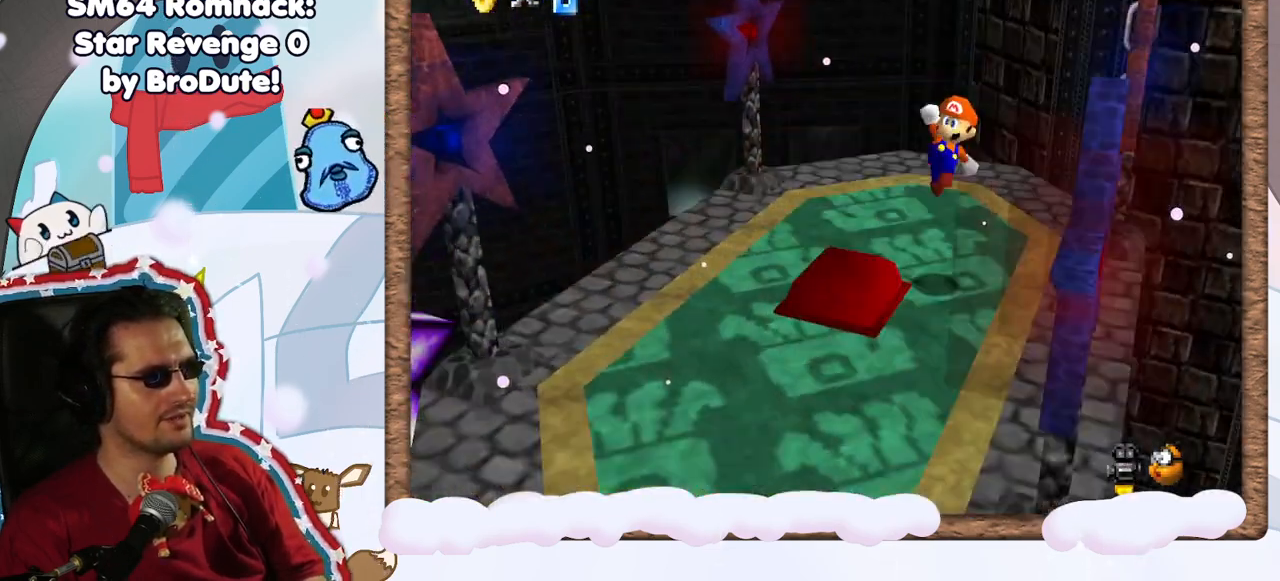
{"buttons": [], "left_stick": "left", "events": [[100, "C_LEFT", "up"], [283, "C_LEFT", "down"], [333, "C_LEFT", "up"], [417, "left_stick", "left"]]}
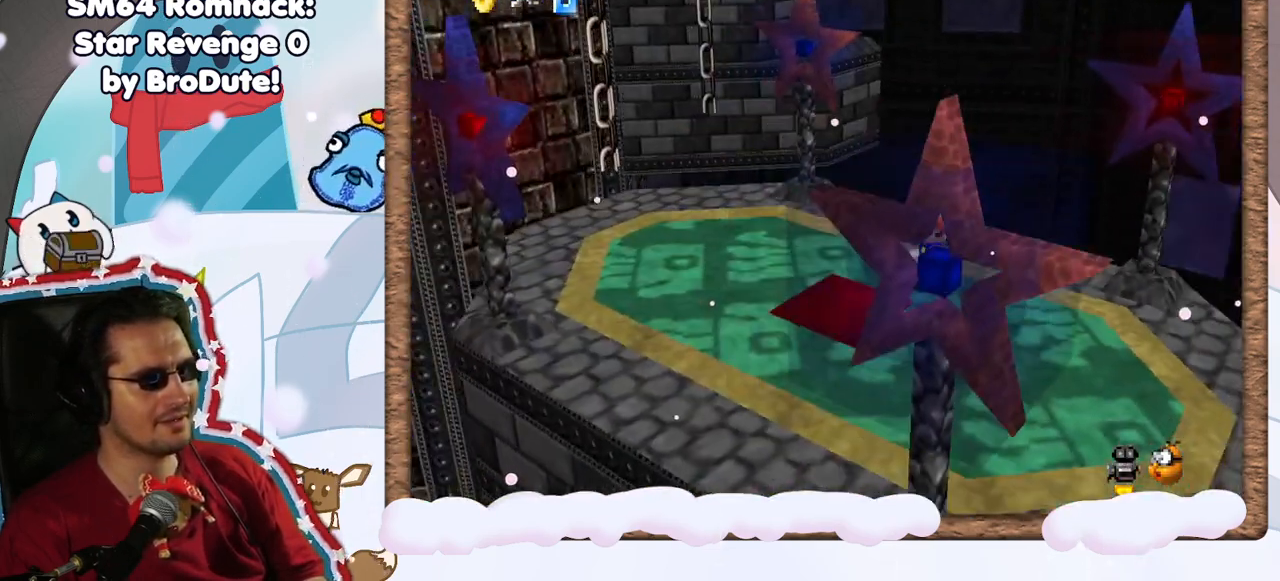
{"buttons": [], "left_stick": "left", "events": [[50, "left_stick", "center"], [217, "left_stick", "left"], [300, "left_stick", "down-left"], [467, "left_stick", "left"]]}
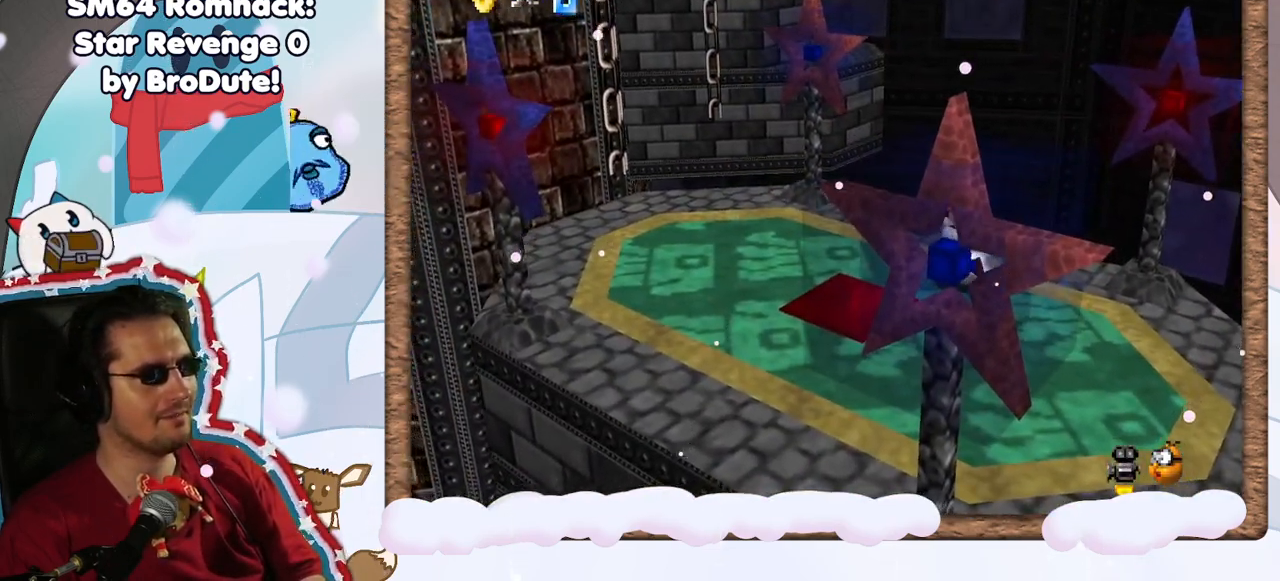
{"buttons": [], "left_stick": "down-left", "events": [[200, "left_stick", "down-left"]]}
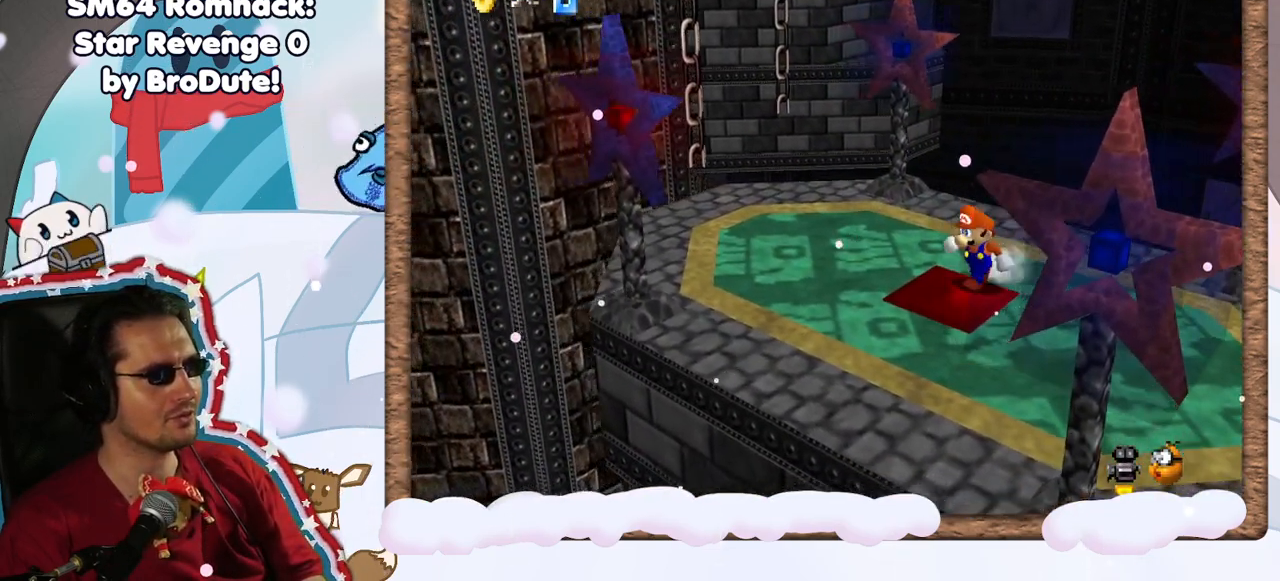
{"buttons": [], "left_stick": "up-left", "events": [[267, "left_stick", "up-left"]]}
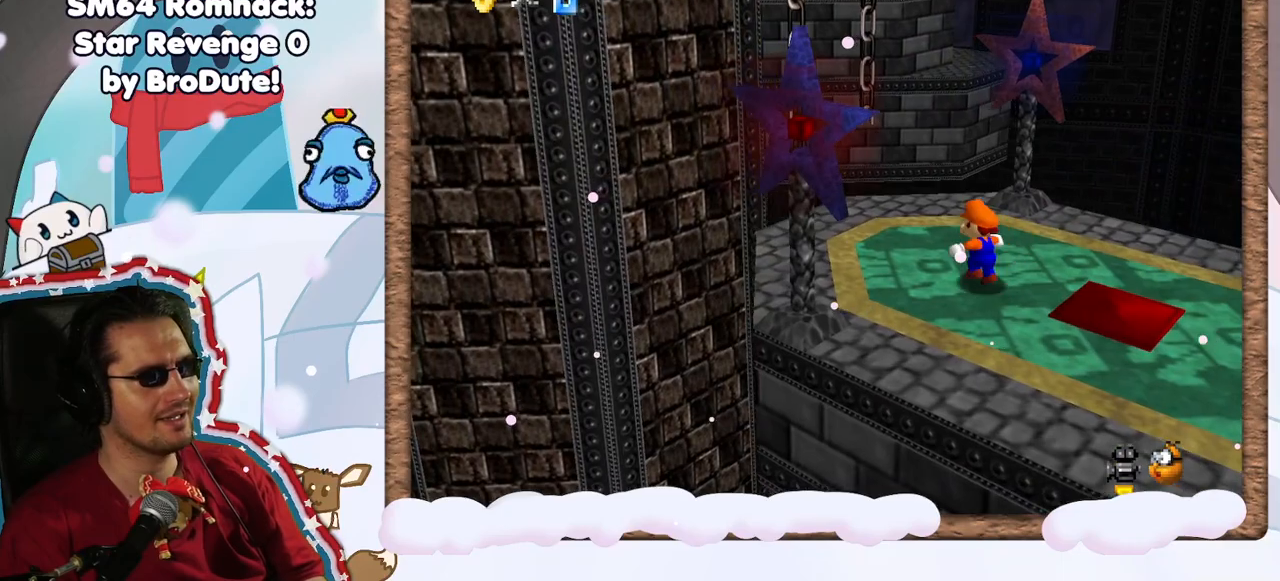
{"buttons": ["Z"], "left_stick": "up", "events": [[267, "left_stick", "up"], [483, "Z", "down"]]}
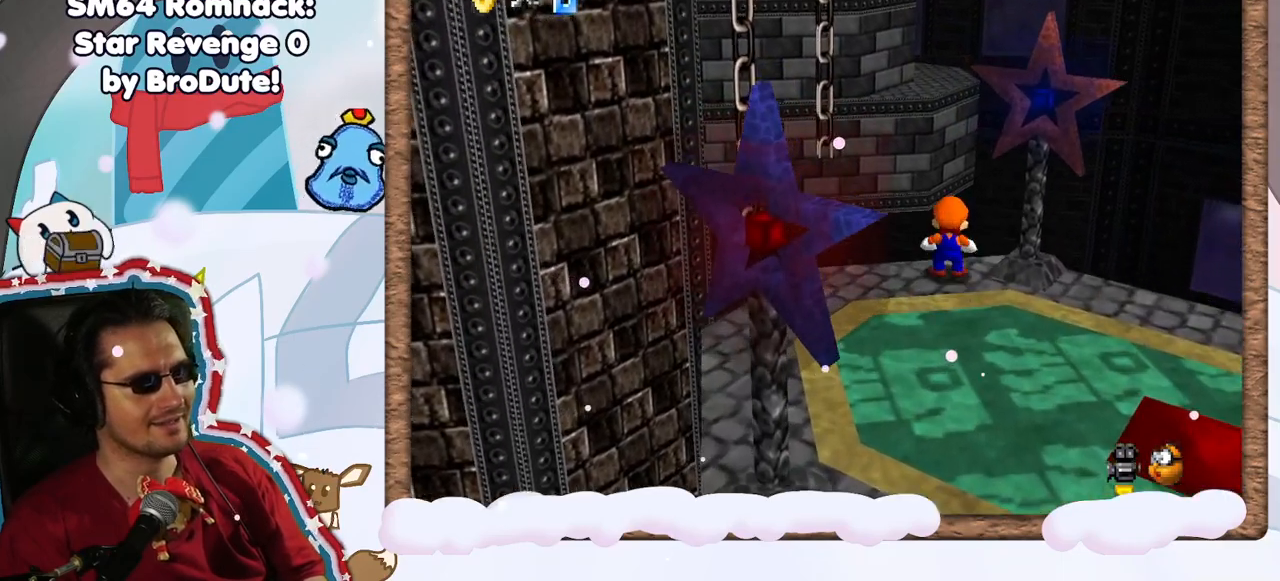
{"buttons": ["A", "Z"], "left_stick": "up-left", "events": [[17, "A", "down"], [217, "left_stick", "up-left"]]}
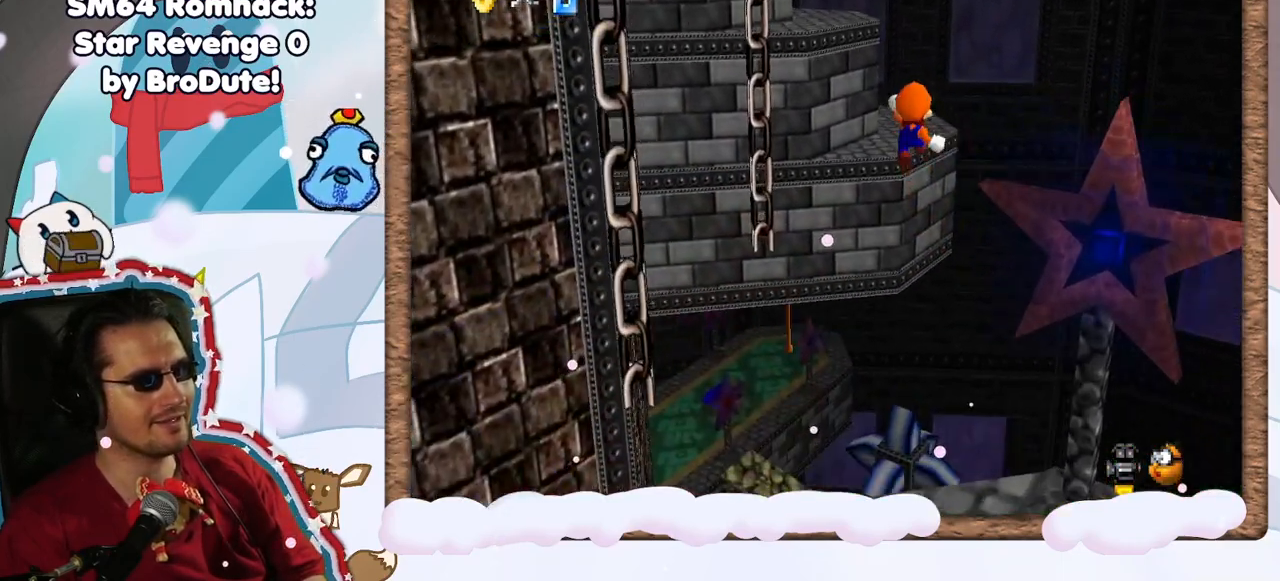
{"buttons": ["Z"], "left_stick": "up-left", "events": [[483, "A", "up"]]}
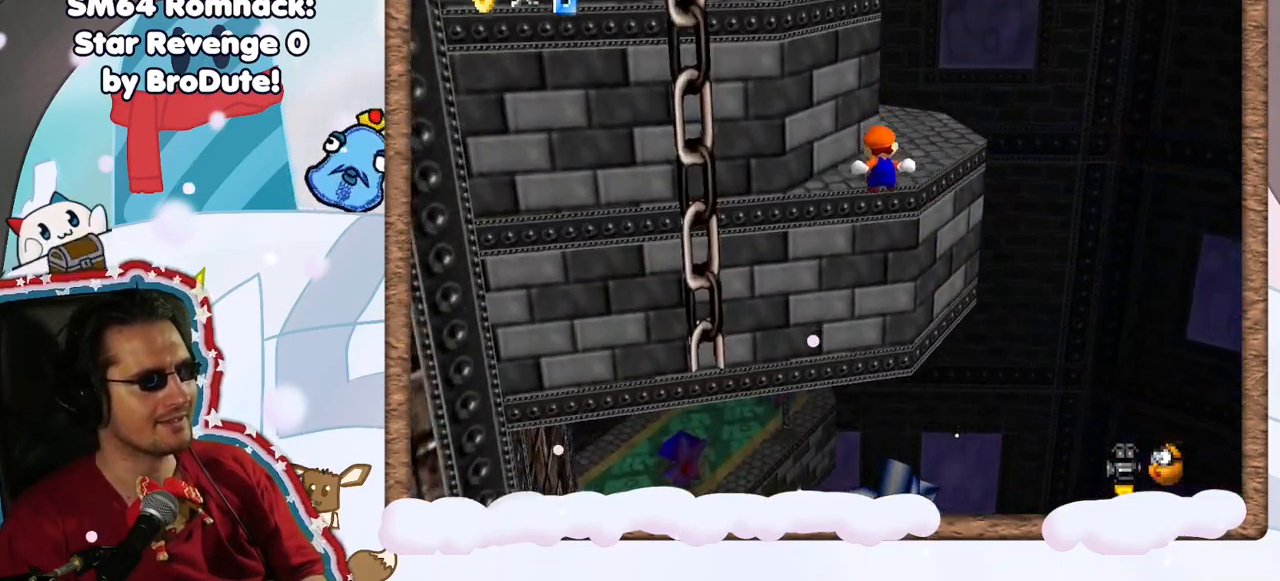
{"buttons": [], "left_stick": "up", "events": [[33, "Z", "up"], [267, "A", "down"], [283, "left_stick", "up"], [383, "A", "up"]]}